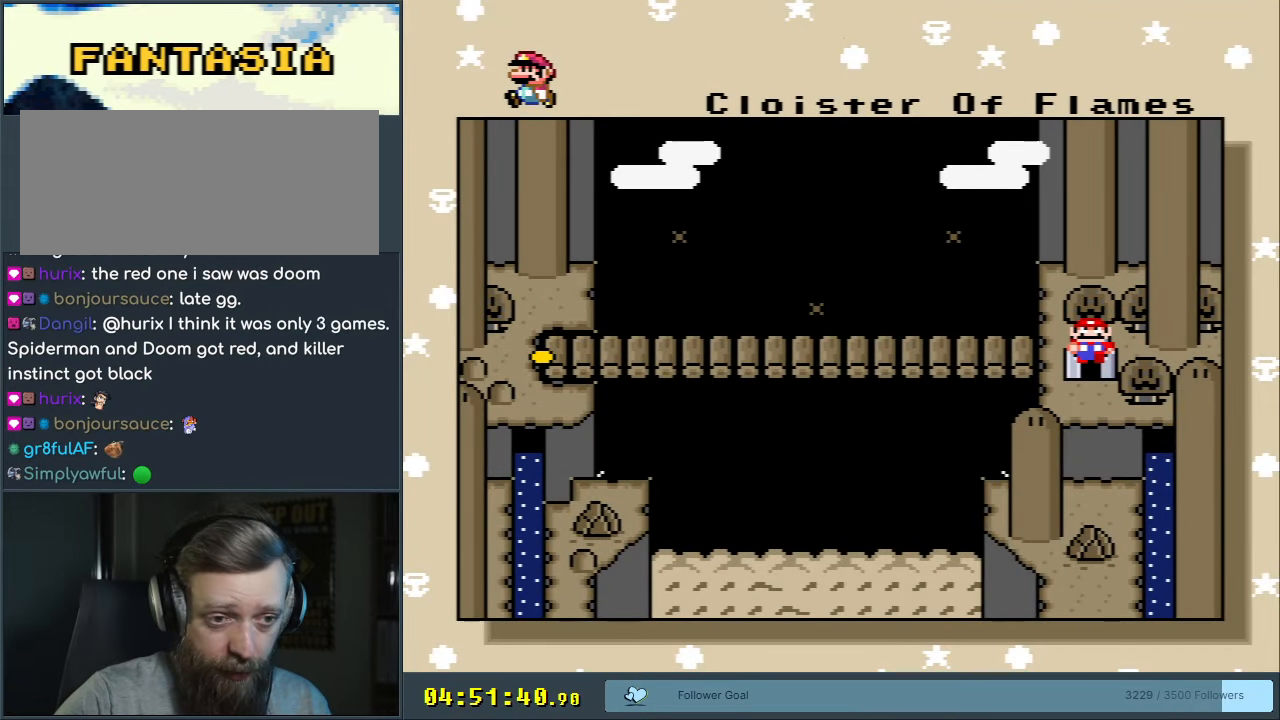
Gameplay with a controller (Nintendo layout); each line is a JSON object with the inputs held at the frame after it. "events" lists button and stick changes between this image and that frame as [ms after this image, input, new state], when the widget could be followed in between. Not read: L3 R3.
{"buttons": ["A"], "events": [[350, "A", "down"]]}
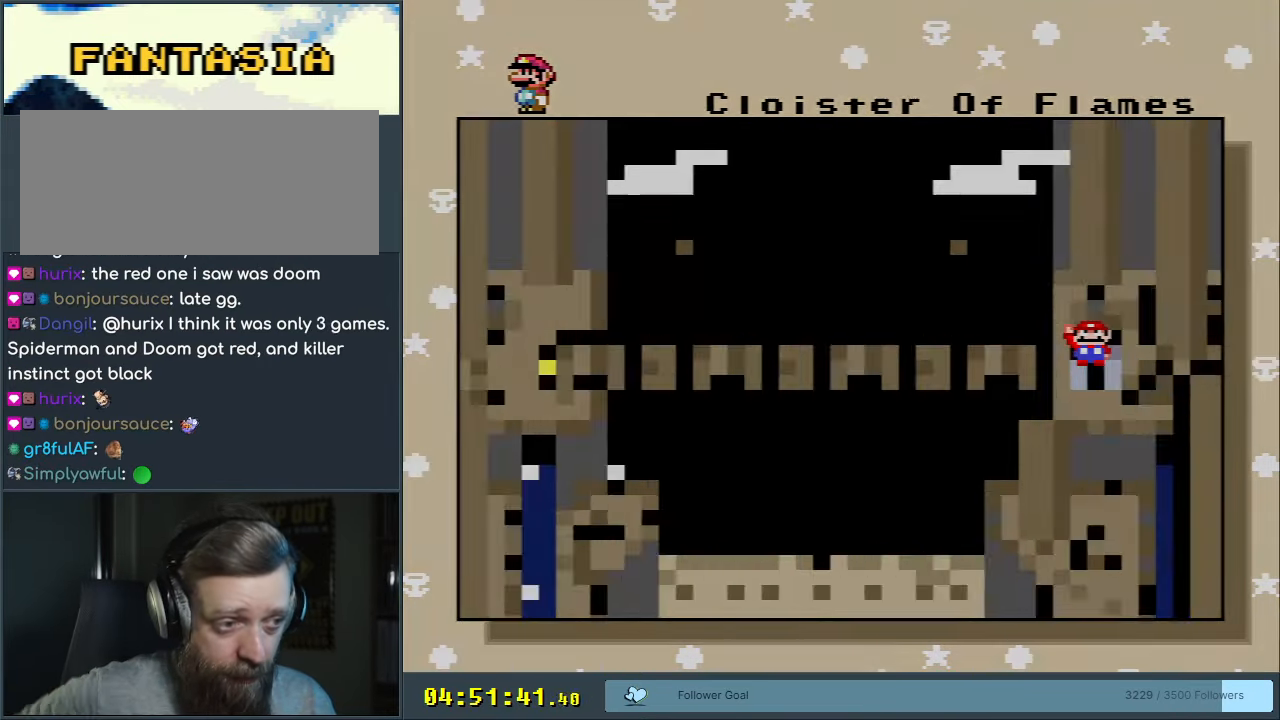
{"buttons": [], "events": [[67, "A", "up"]]}
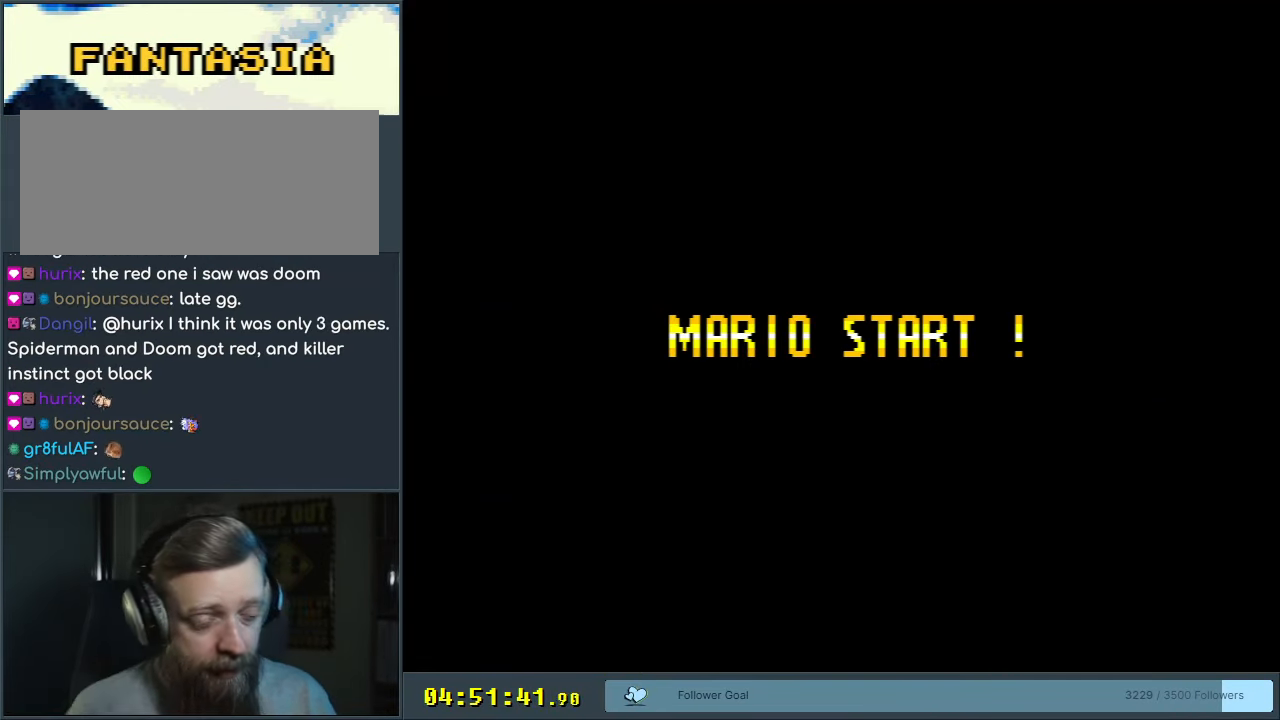
{"buttons": [], "events": []}
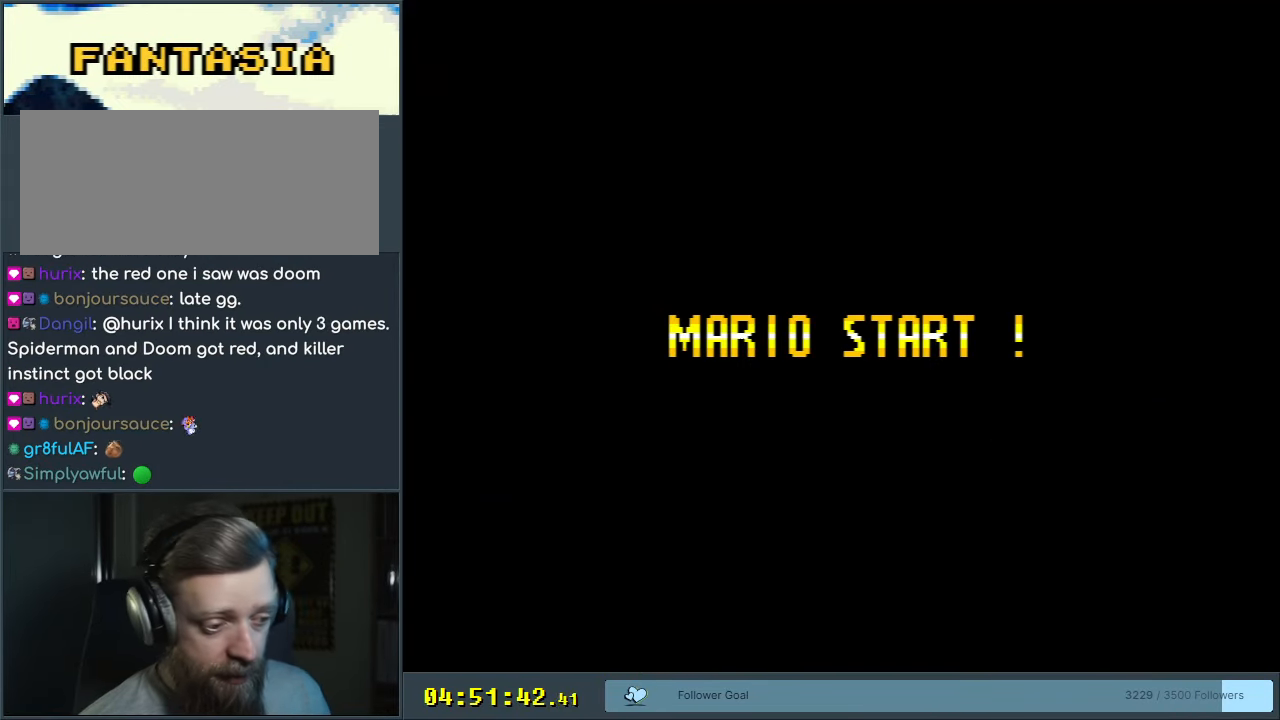
{"buttons": [], "events": []}
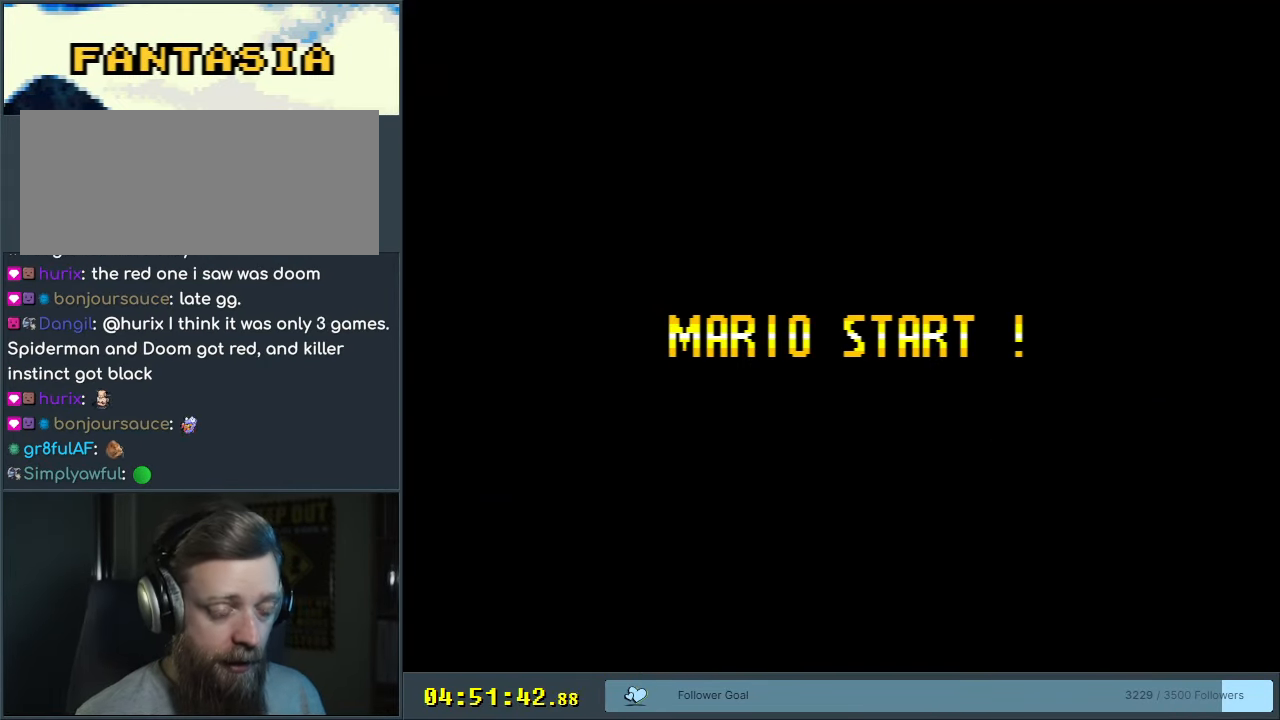
{"buttons": [], "events": []}
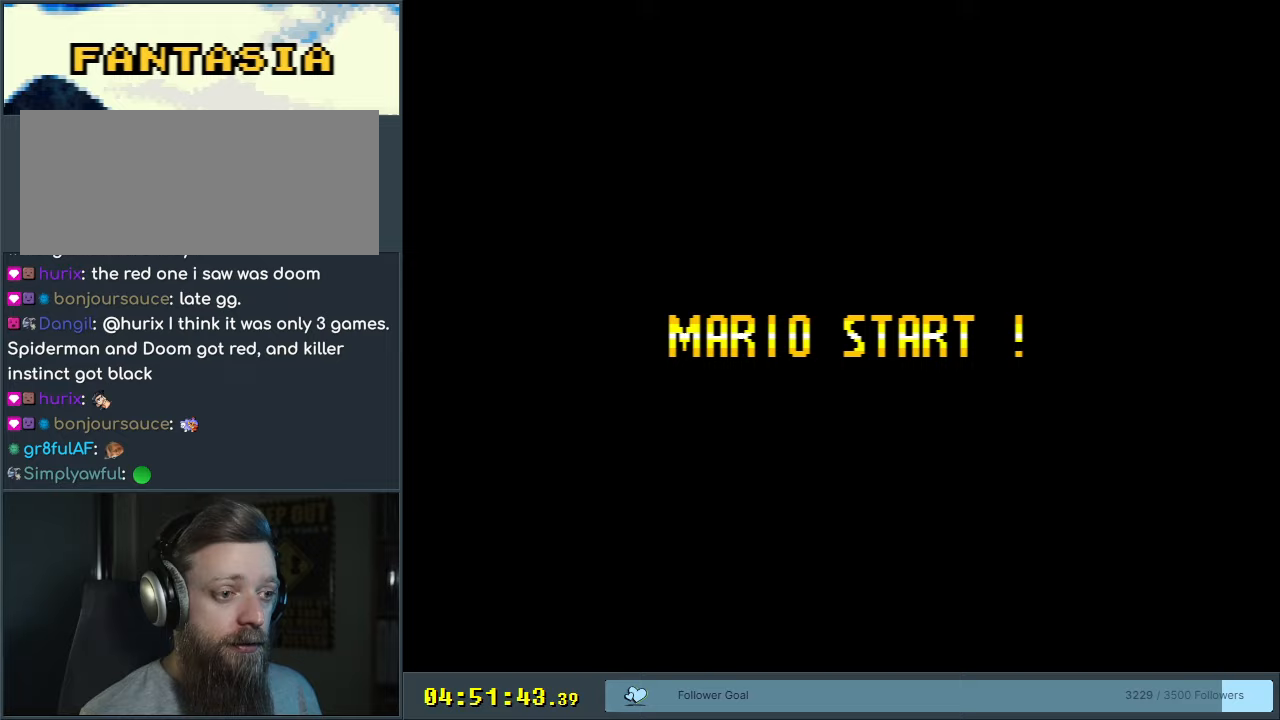
{"buttons": [], "events": []}
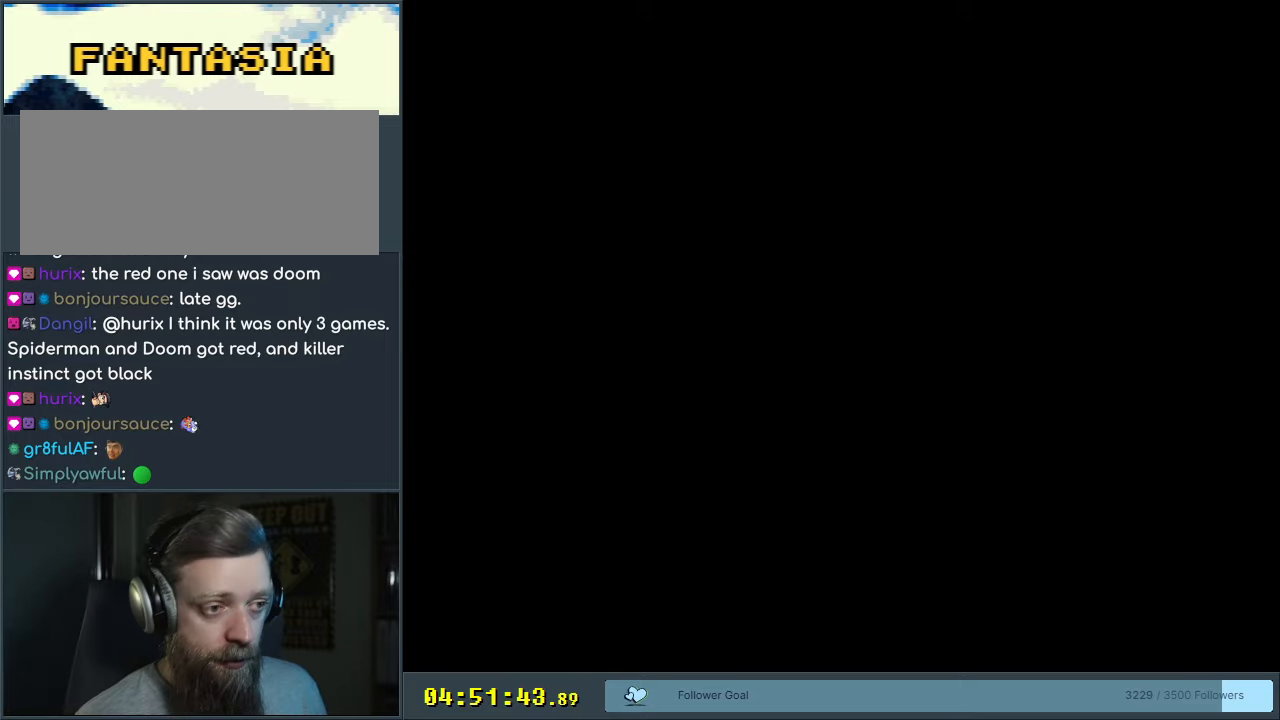
{"buttons": [], "events": []}
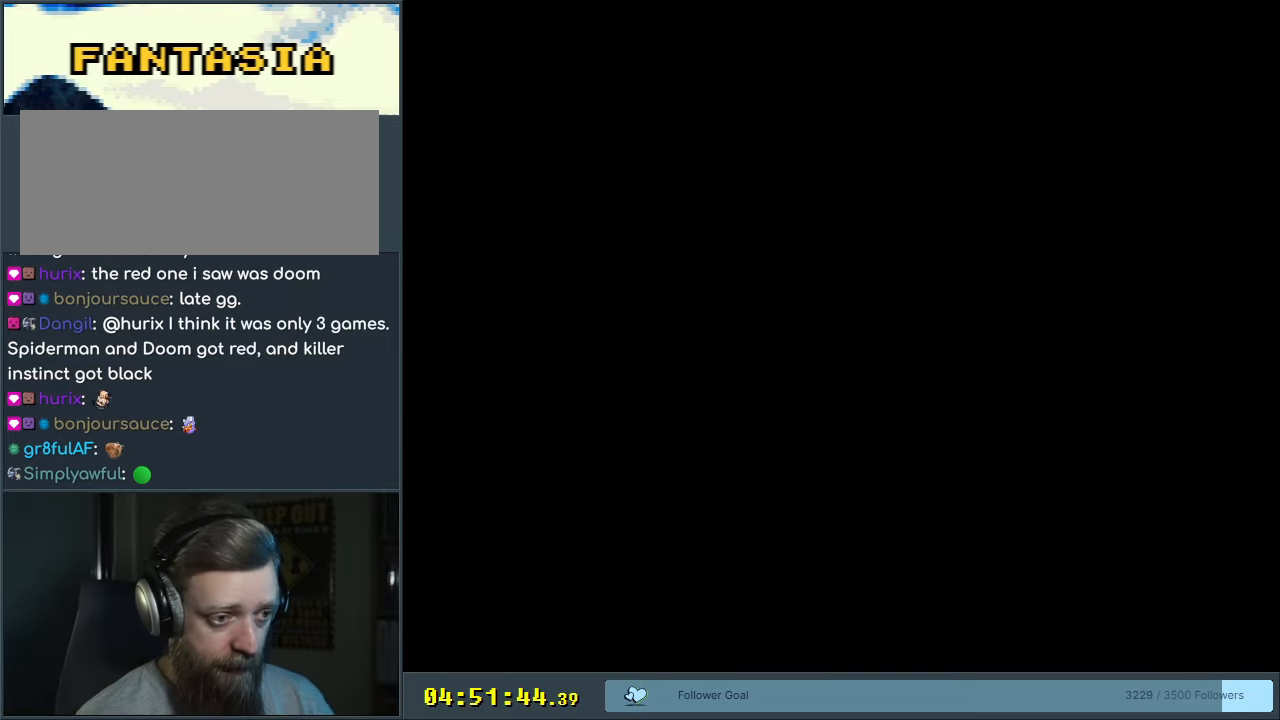
{"buttons": [], "events": []}
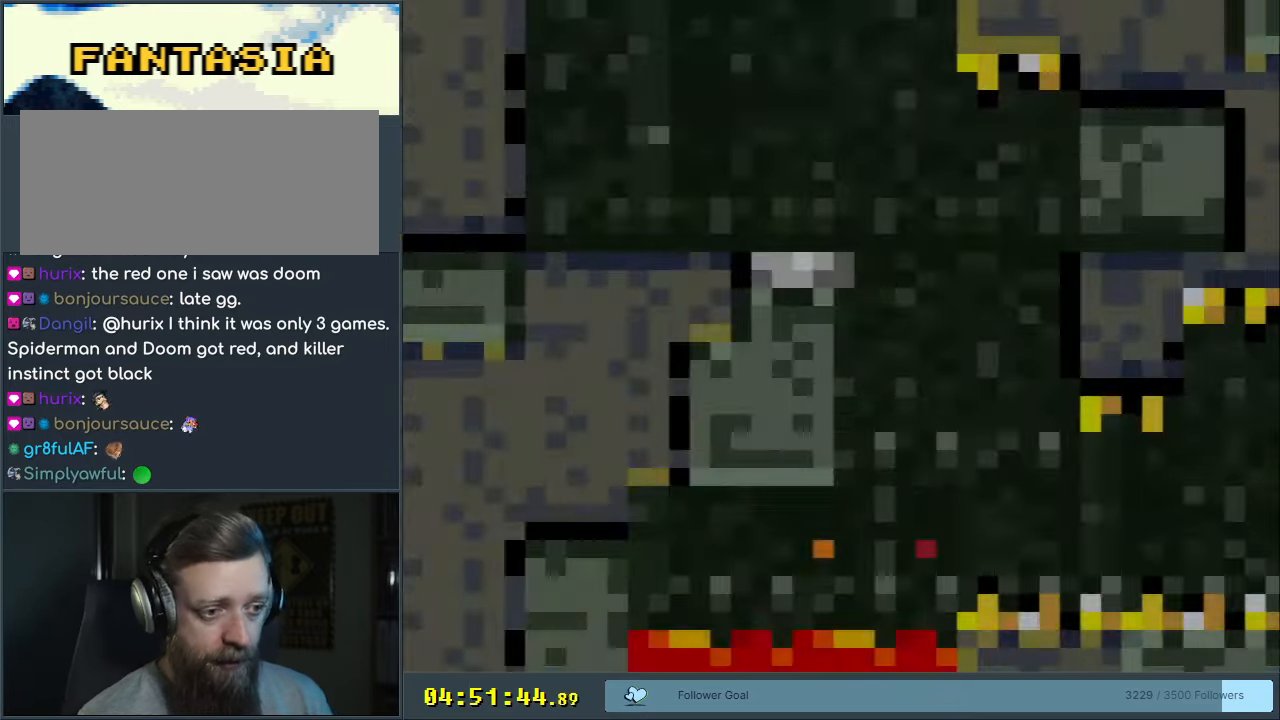
{"buttons": ["Y", "DPAD_RIGHT"], "events": [[300, "Y", "down"], [367, "DPAD_RIGHT", "down"]]}
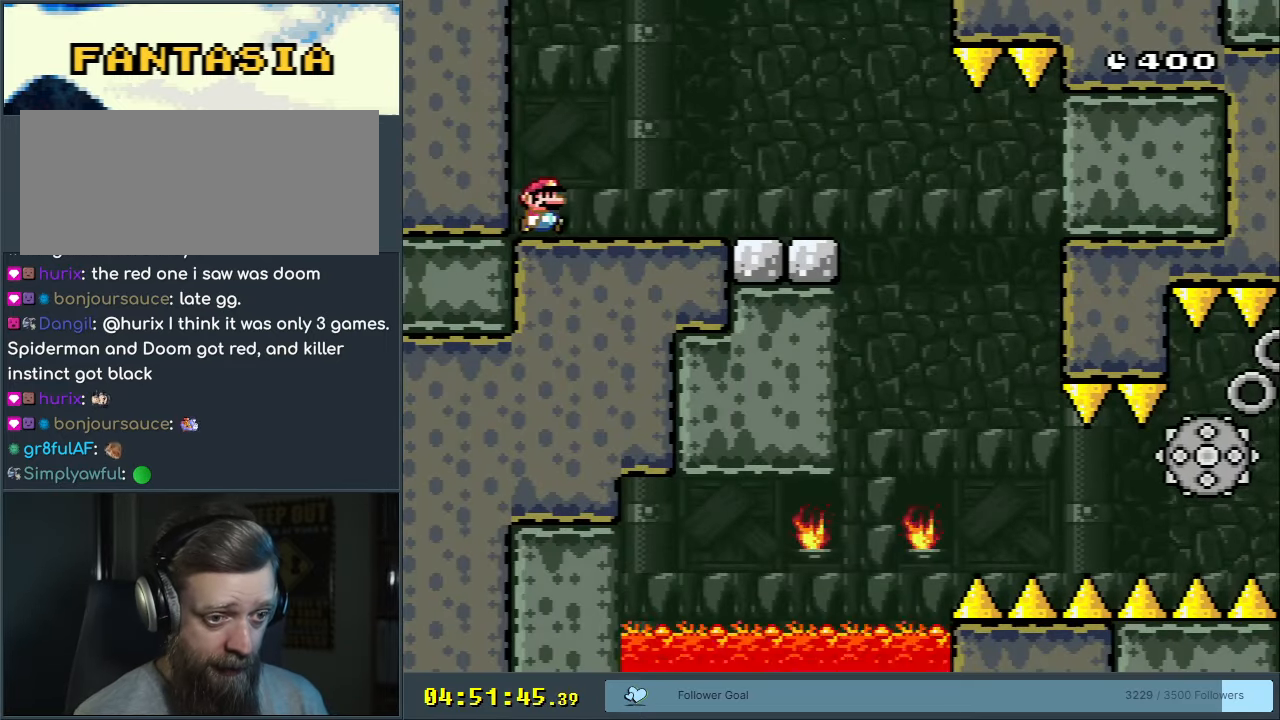
{"buttons": ["A", "X", "DPAD_RIGHT"], "events": [[117, "Y", "up"], [167, "X", "down"], [483, "A", "down"]]}
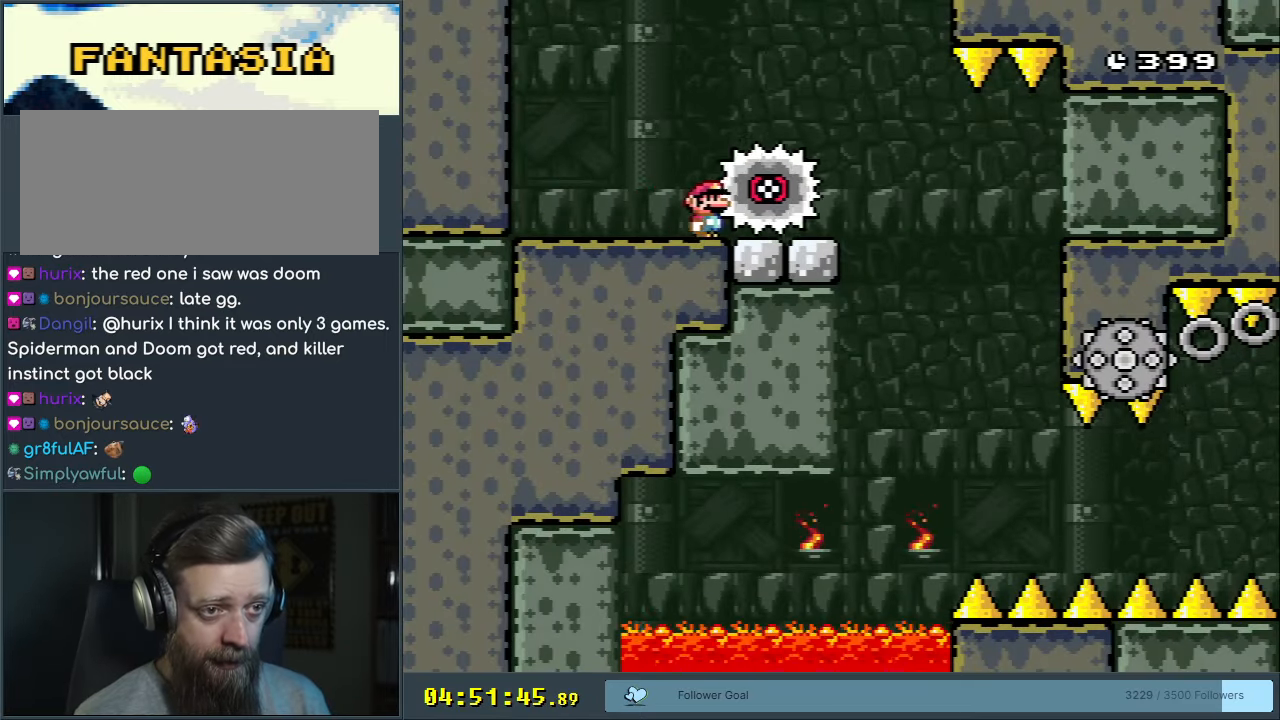
{"buttons": ["A"], "events": [[67, "DPAD_DOWN", "down"], [67, "DPAD_RIGHT", "up"], [83, "DPAD_DOWN", "up"], [83, "DPAD_LEFT", "down"], [217, "A", "up"], [217, "DPAD_LEFT", "up"], [283, "X", "up"], [350, "A", "down"]]}
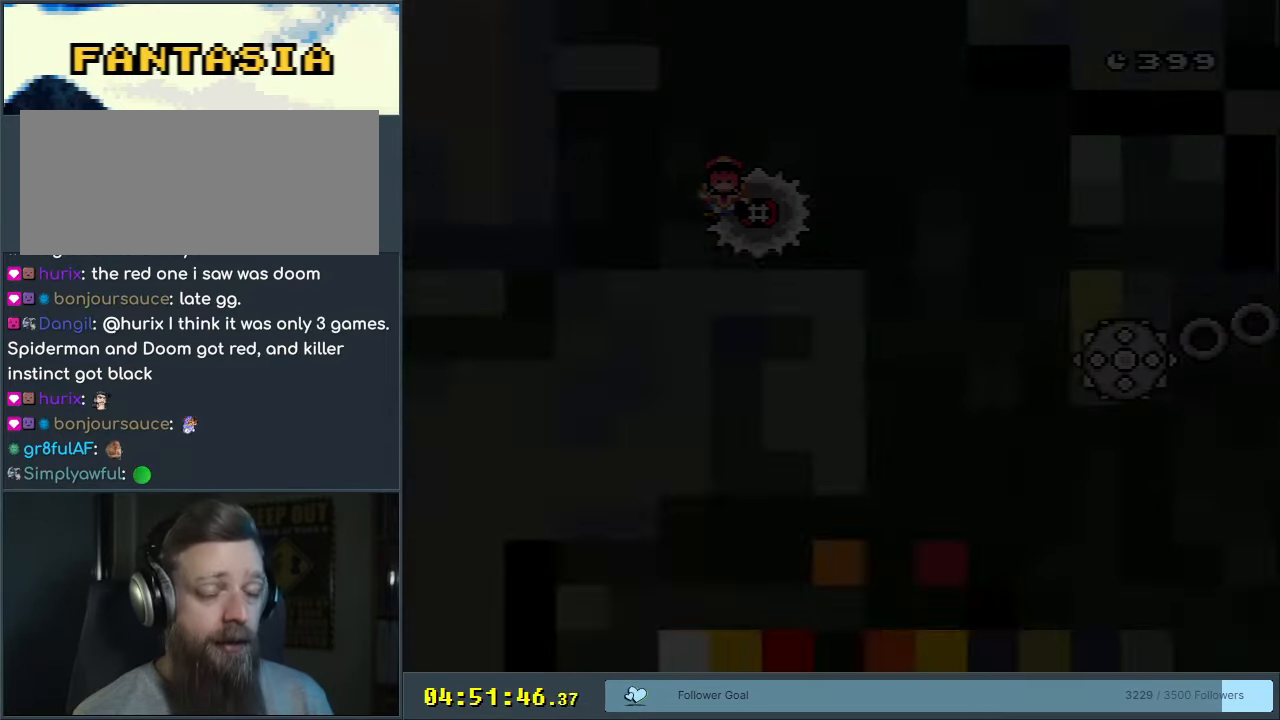
{"buttons": ["X"], "events": [[17, "A", "up"], [400, "X", "down"]]}
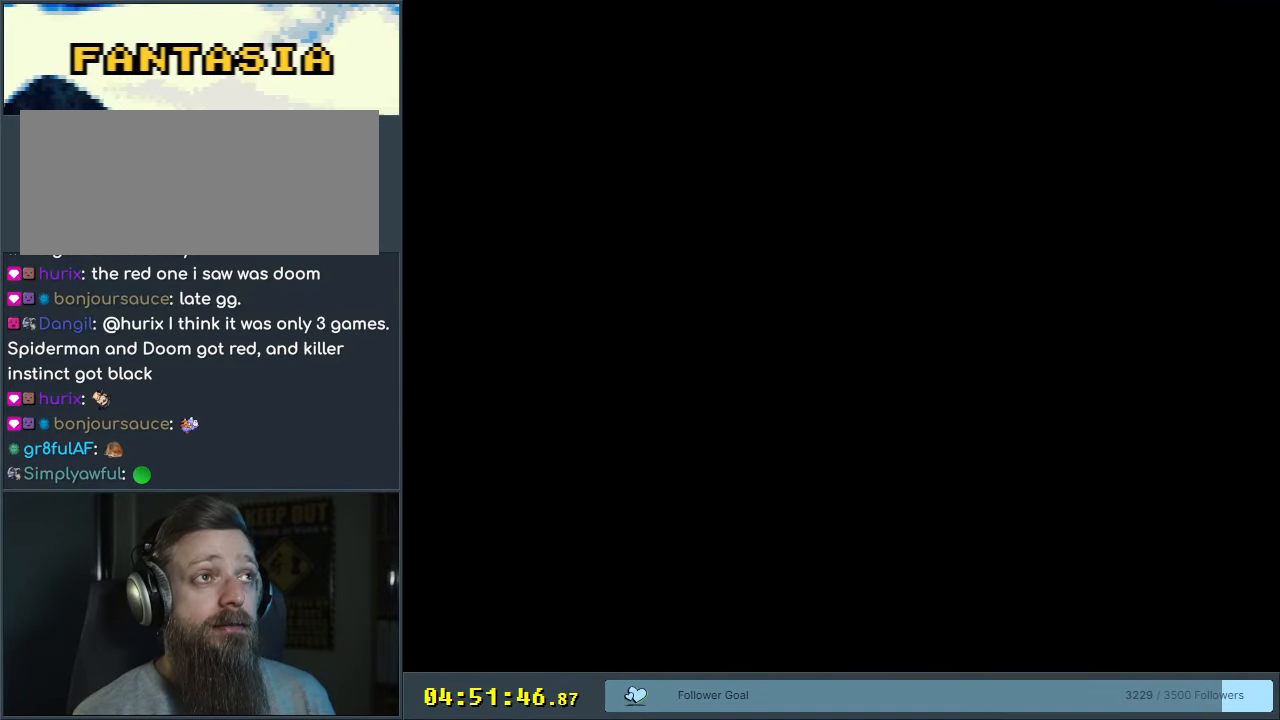
{"buttons": ["X"], "events": [[117, "X", "up"], [300, "X", "down"]]}
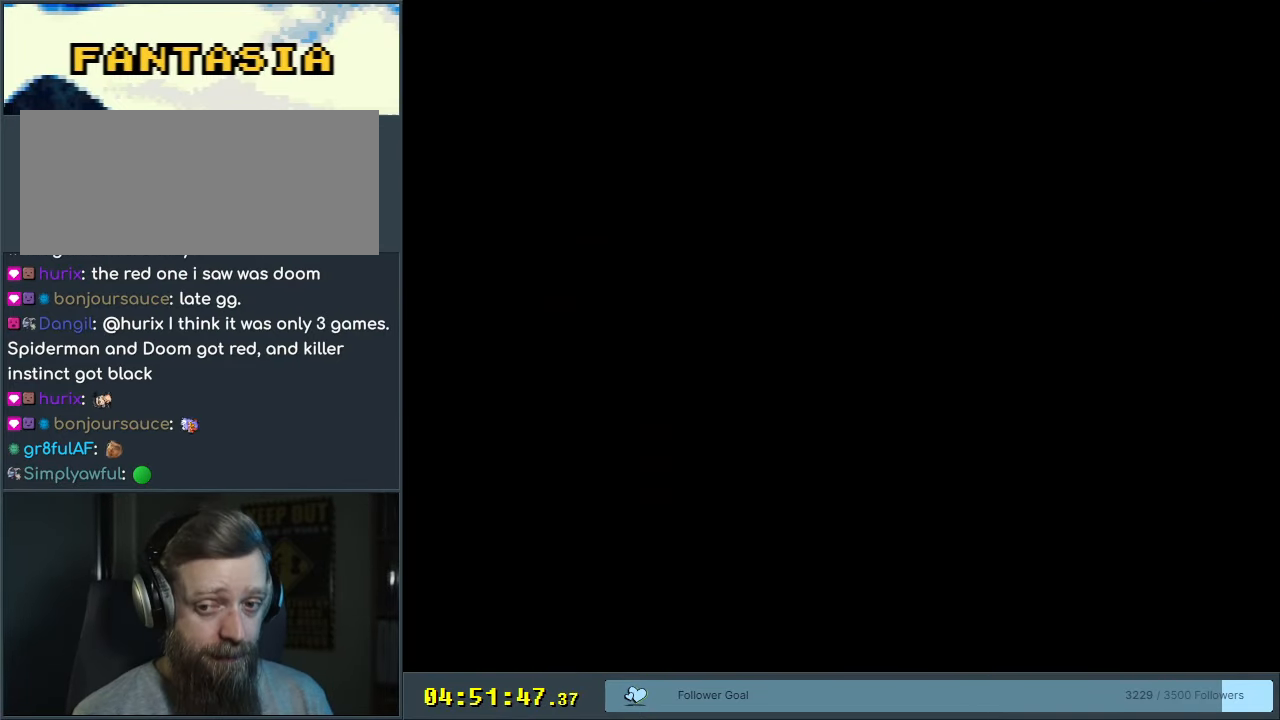
{"buttons": ["X"], "events": [[67, "X", "up"], [267, "X", "down"]]}
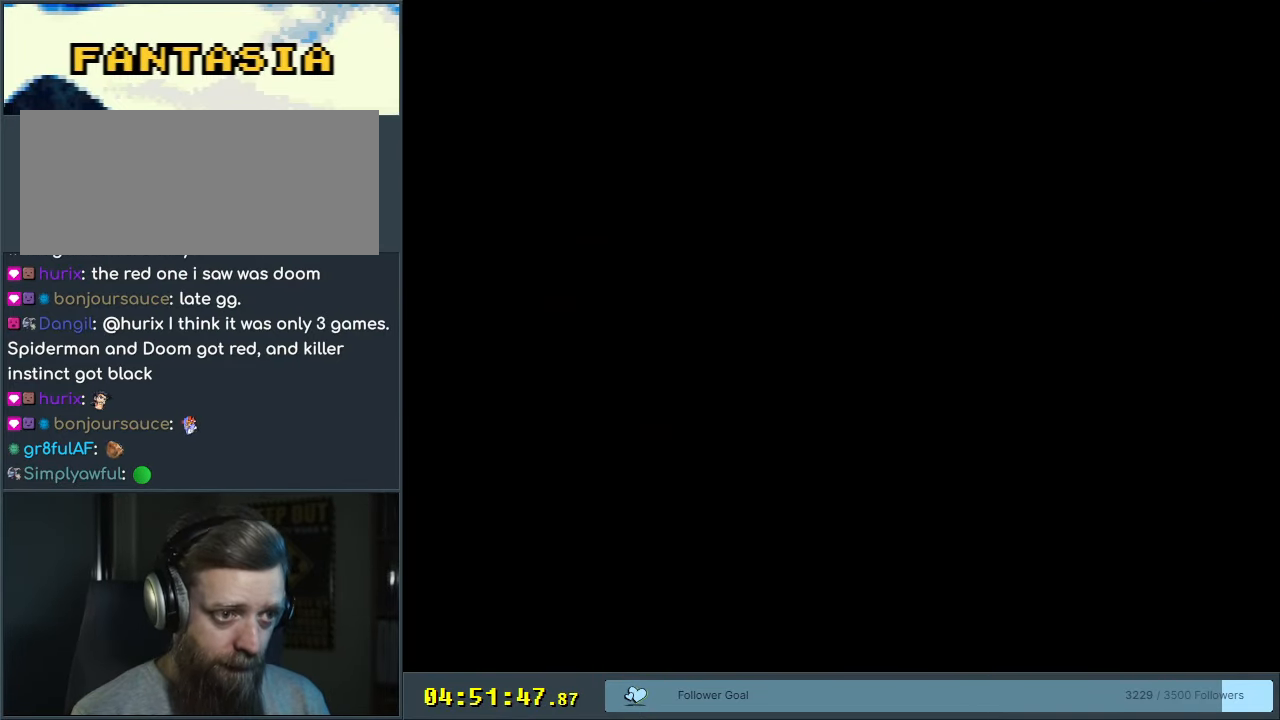
{"buttons": ["X"], "events": []}
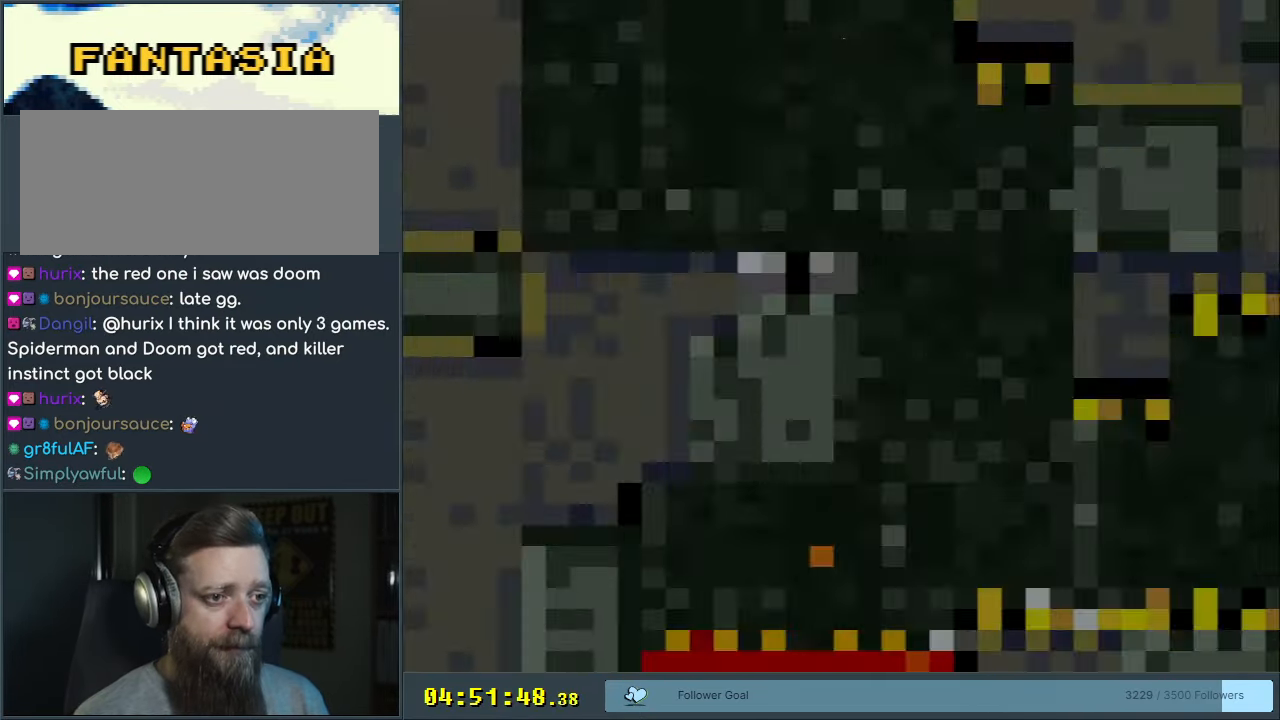
{"buttons": ["X"], "events": []}
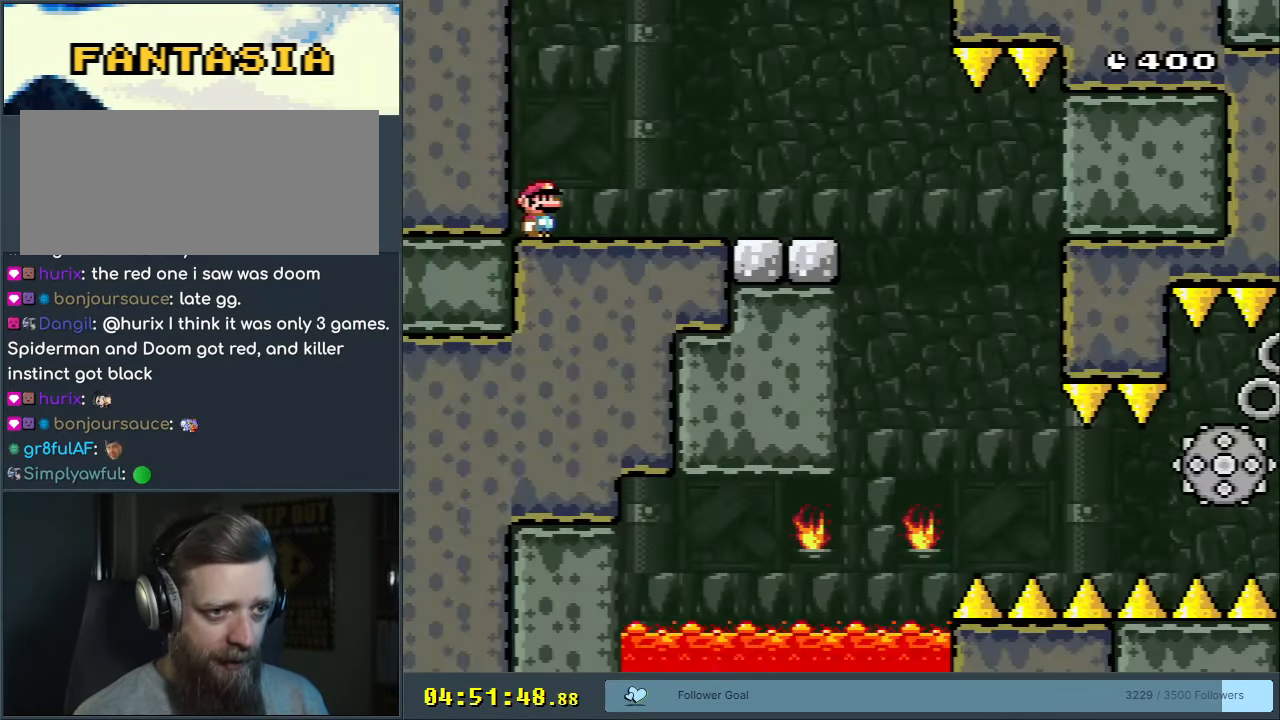
{"buttons": ["X"], "events": []}
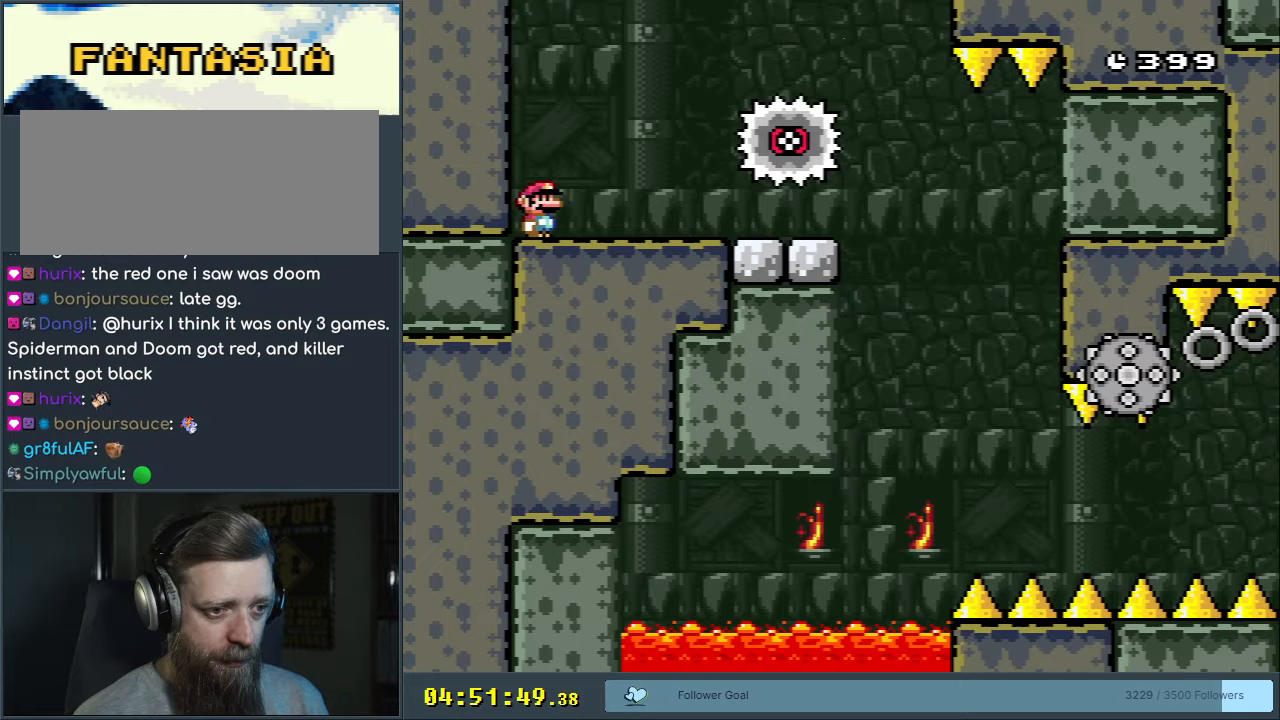
{"buttons": ["A", "X", "DPAD_RIGHT"], "events": [[17, "DPAD_RIGHT", "down"], [100, "A", "down"], [300, "A", "up"], [433, "A", "down"]]}
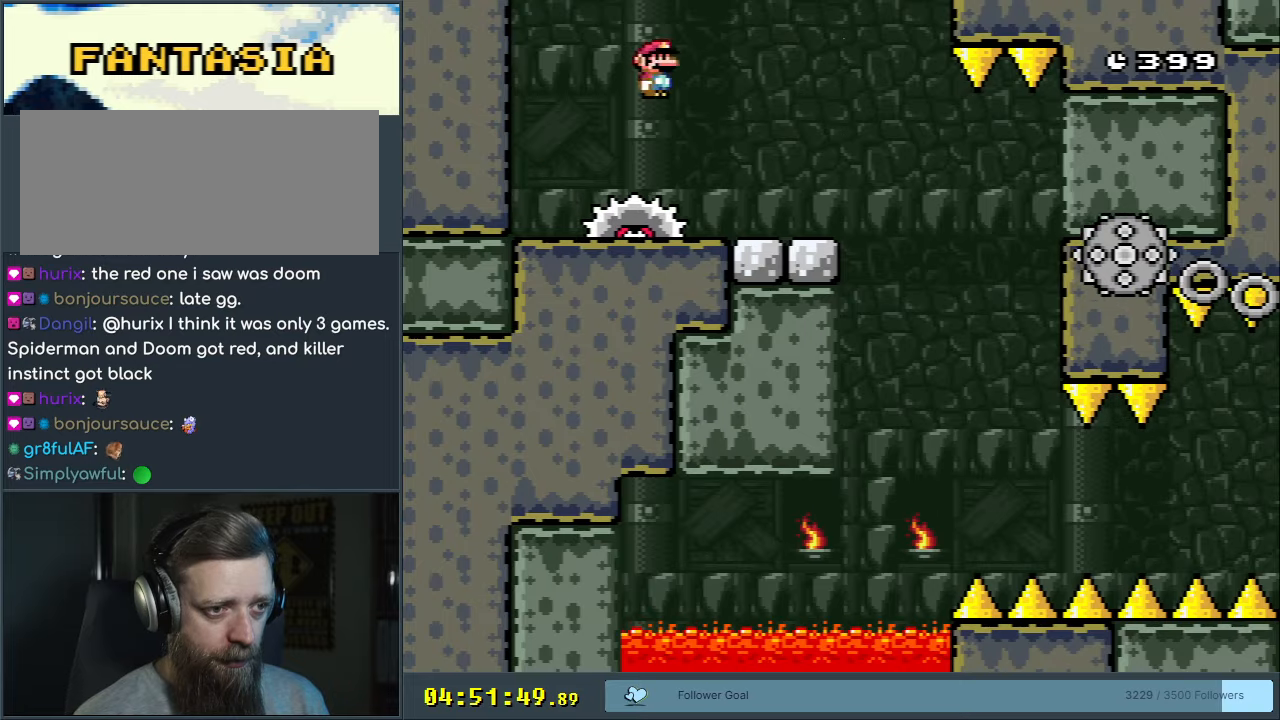
{"buttons": ["X"], "events": [[50, "DPAD_RIGHT", "up"], [133, "A", "up"], [200, "DPAD_LEFT", "down"], [333, "DPAD_LEFT", "up"]]}
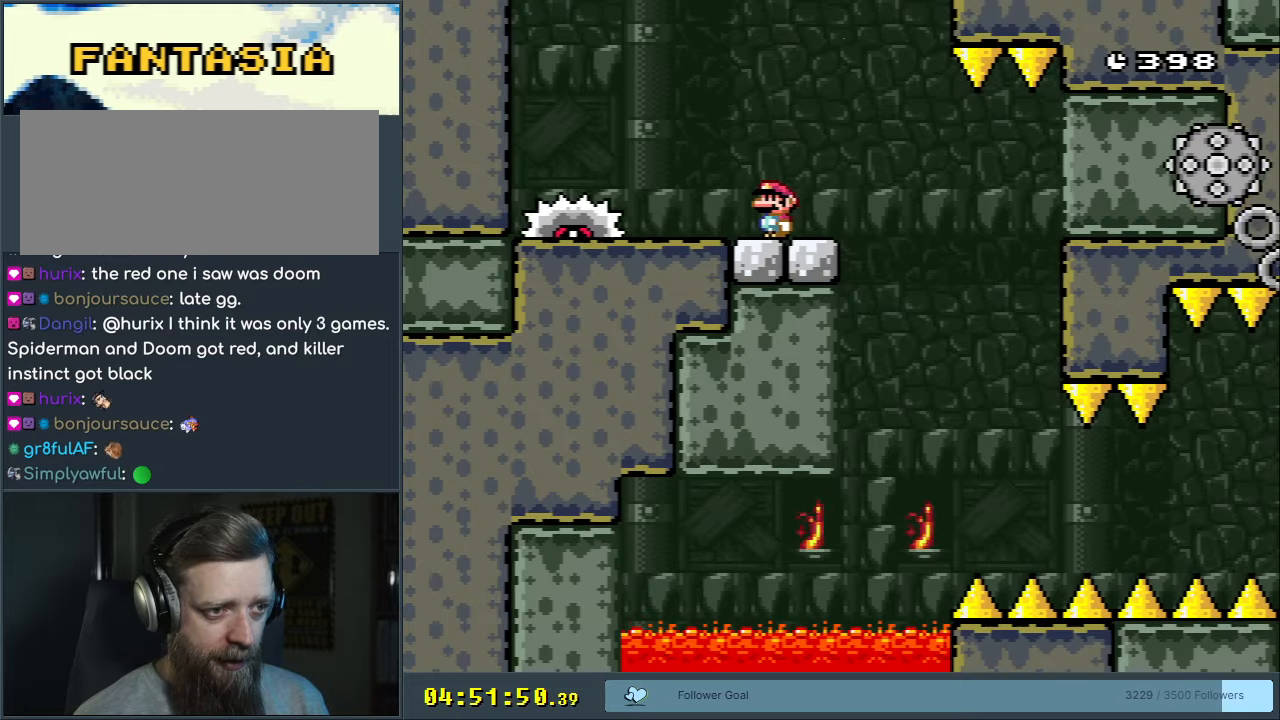
{"buttons": ["A", "X"], "events": [[50, "DPAD_RIGHT", "down"], [133, "DPAD_RIGHT", "up"], [283, "DPAD_RIGHT", "down"], [367, "A", "down"], [367, "DPAD_RIGHT", "up"]]}
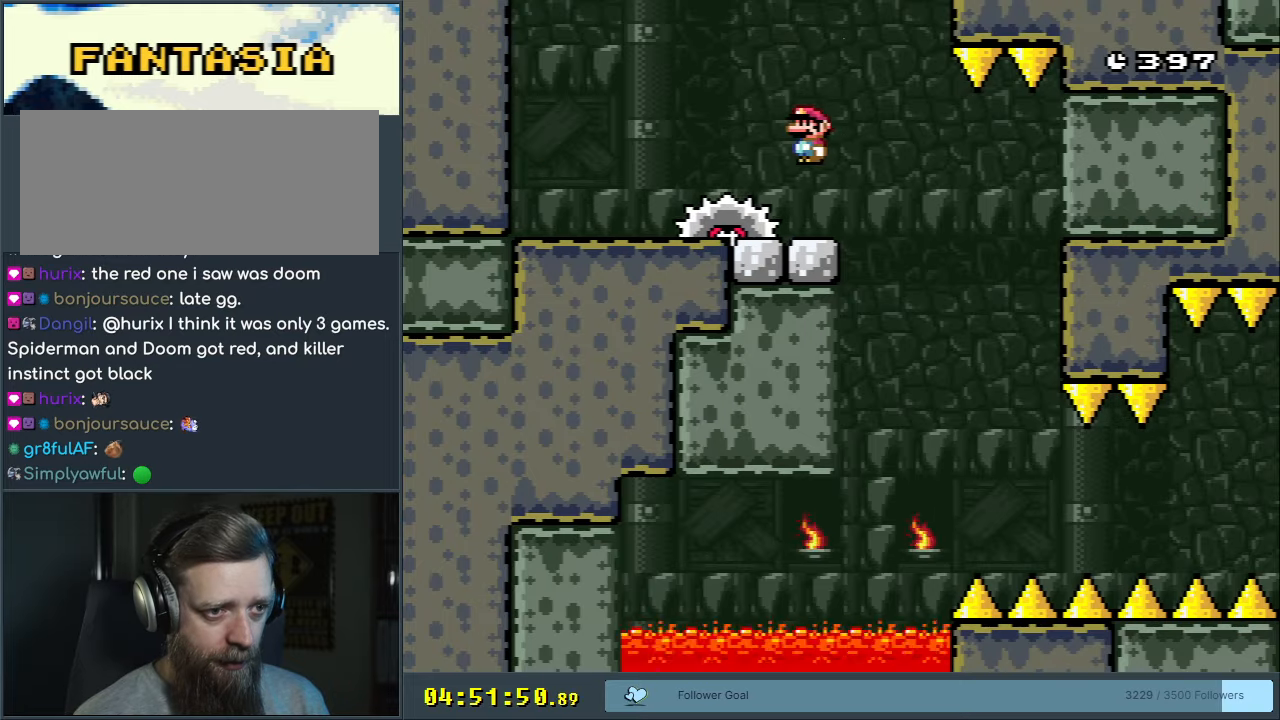
{"buttons": ["A", "X"], "events": [[33, "DPAD_RIGHT", "down"], [133, "DPAD_RIGHT", "up"], [250, "A", "up"], [333, "A", "down"]]}
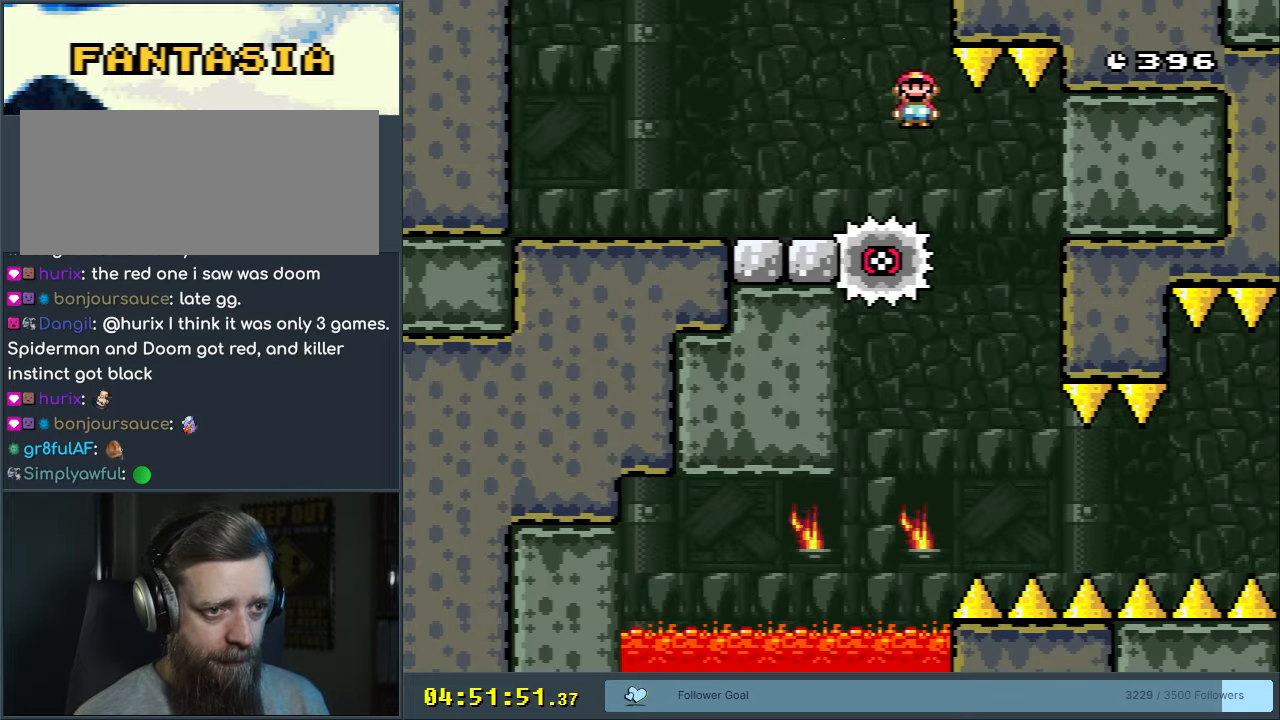
{"buttons": ["X"], "events": [[67, "A", "up"]]}
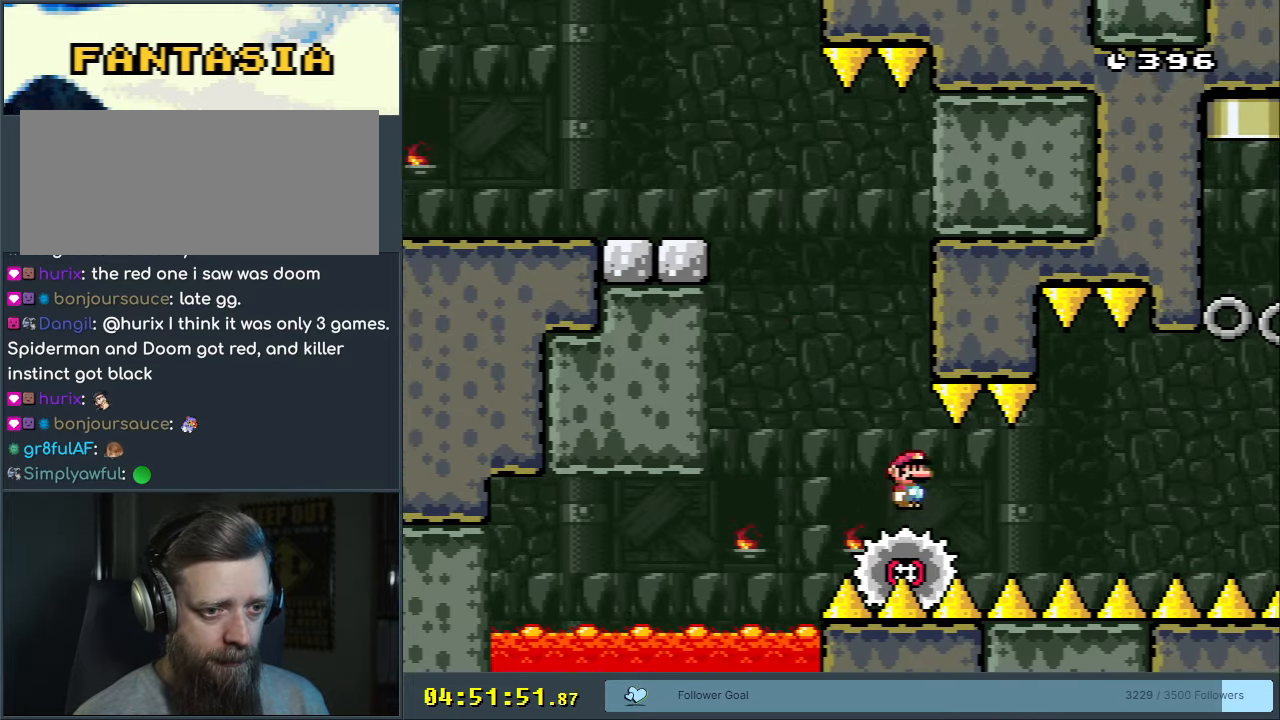
{"buttons": ["A", "X"], "events": [[100, "DPAD_RIGHT", "down"], [200, "DPAD_RIGHT", "up"], [500, "A", "down"]]}
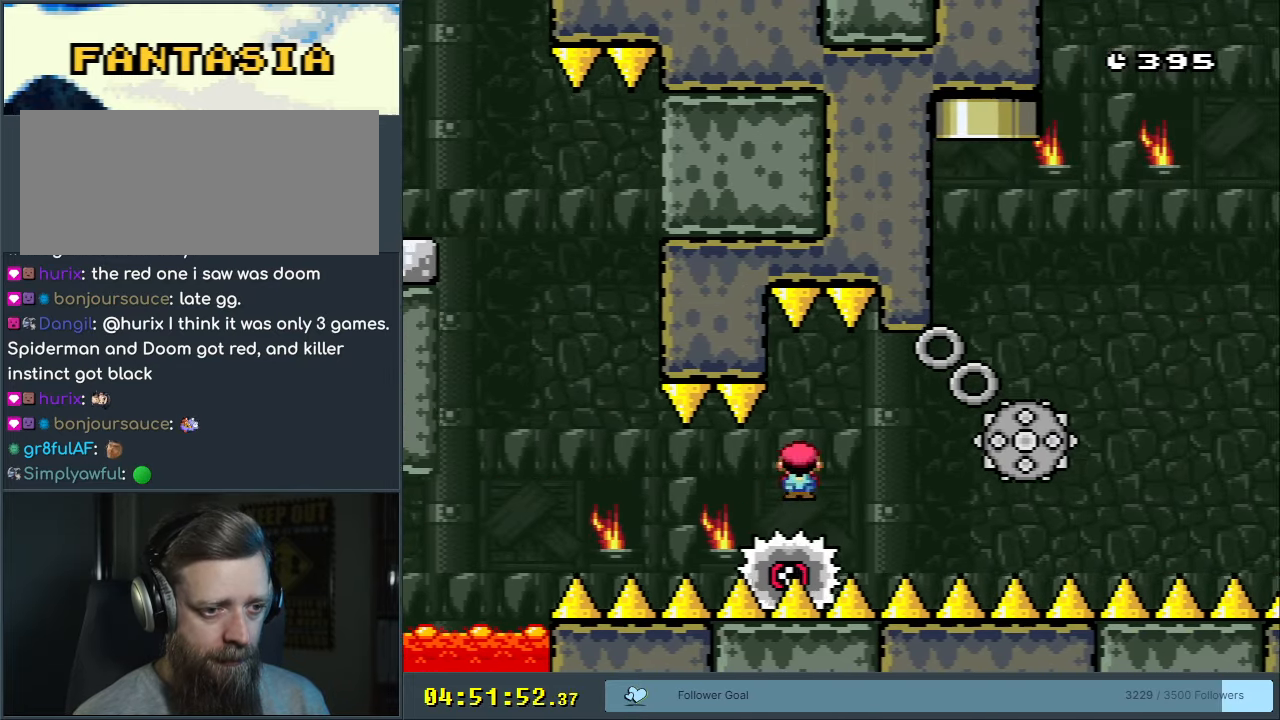
{"buttons": ["X"], "events": [[117, "DPAD_LEFT", "down"], [183, "DPAD_LEFT", "up"], [183, "DPAD_UP", "down"], [233, "A", "up"], [233, "DPAD_RIGHT", "down"], [233, "DPAD_UP", "up"], [433, "DPAD_RIGHT", "up"]]}
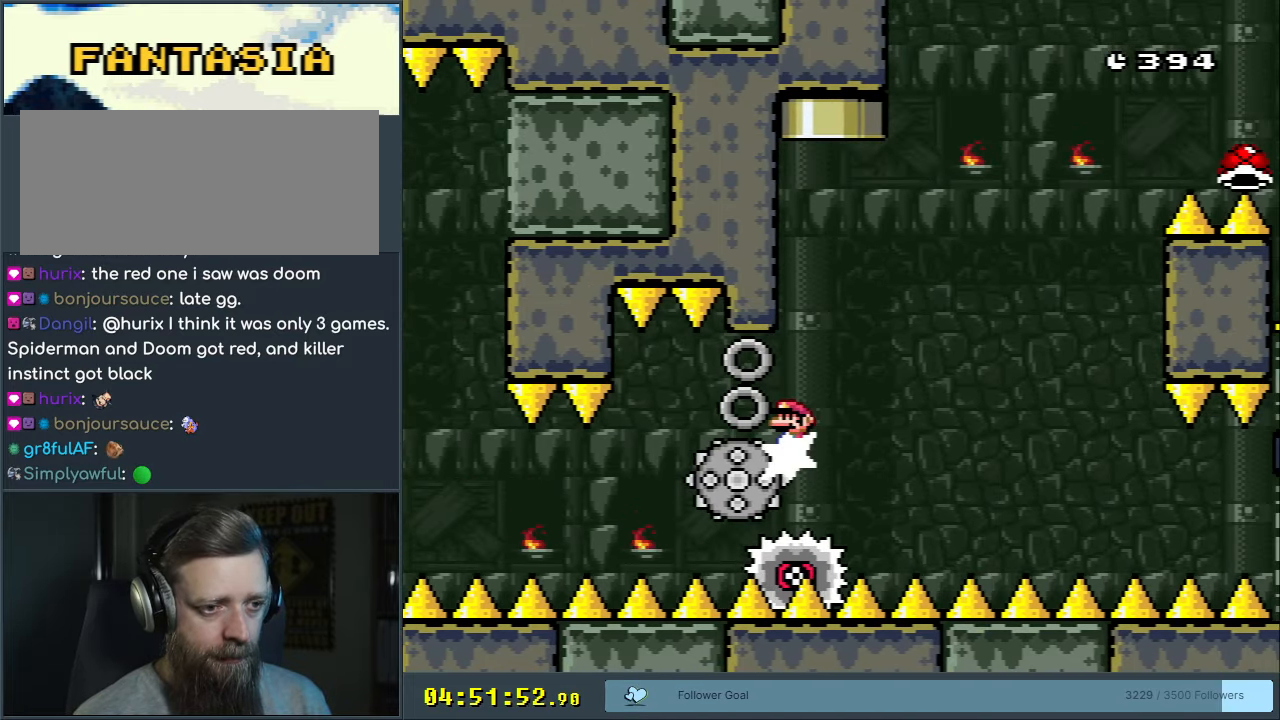
{"buttons": ["A", "X", "DPAD_RIGHT"], "events": [[33, "A", "down"], [317, "DPAD_LEFT", "down"], [400, "DPAD_LEFT", "up"], [433, "DPAD_RIGHT", "down"]]}
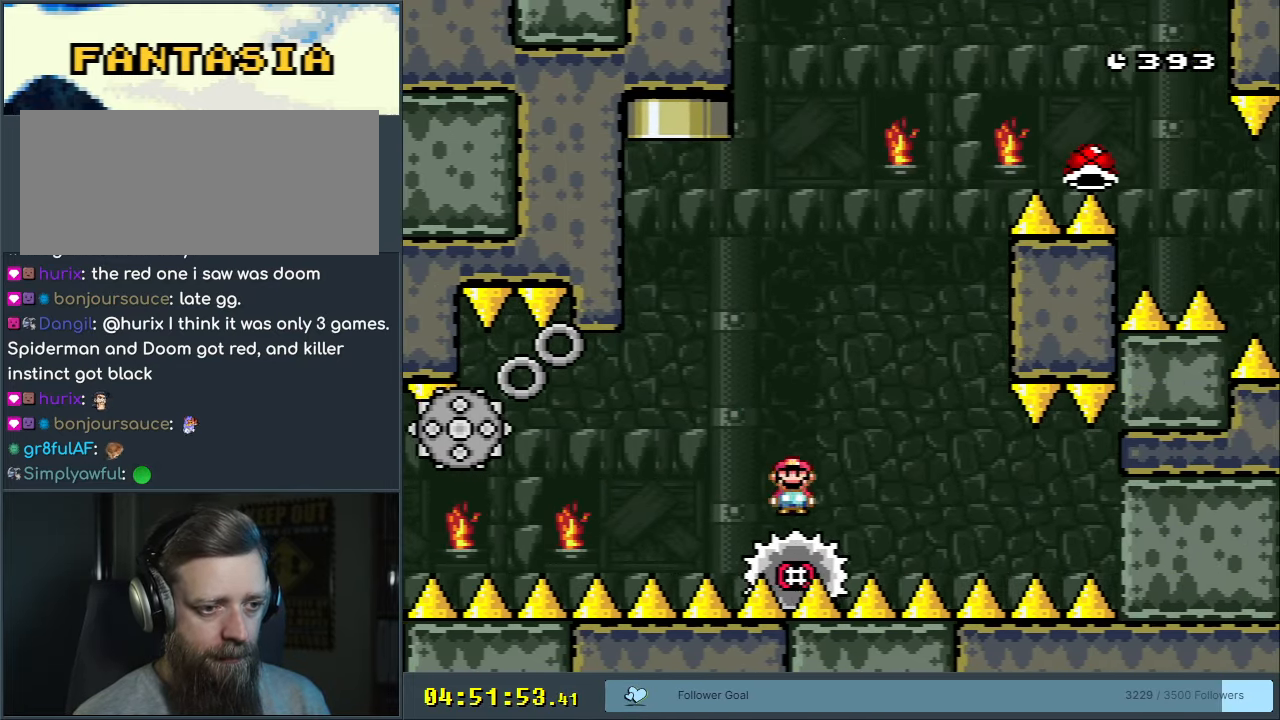
{"buttons": ["X"], "events": [[167, "DPAD_RIGHT", "up"], [183, "A", "up"], [317, "DPAD_RIGHT", "down"], [400, "DPAD_RIGHT", "up"]]}
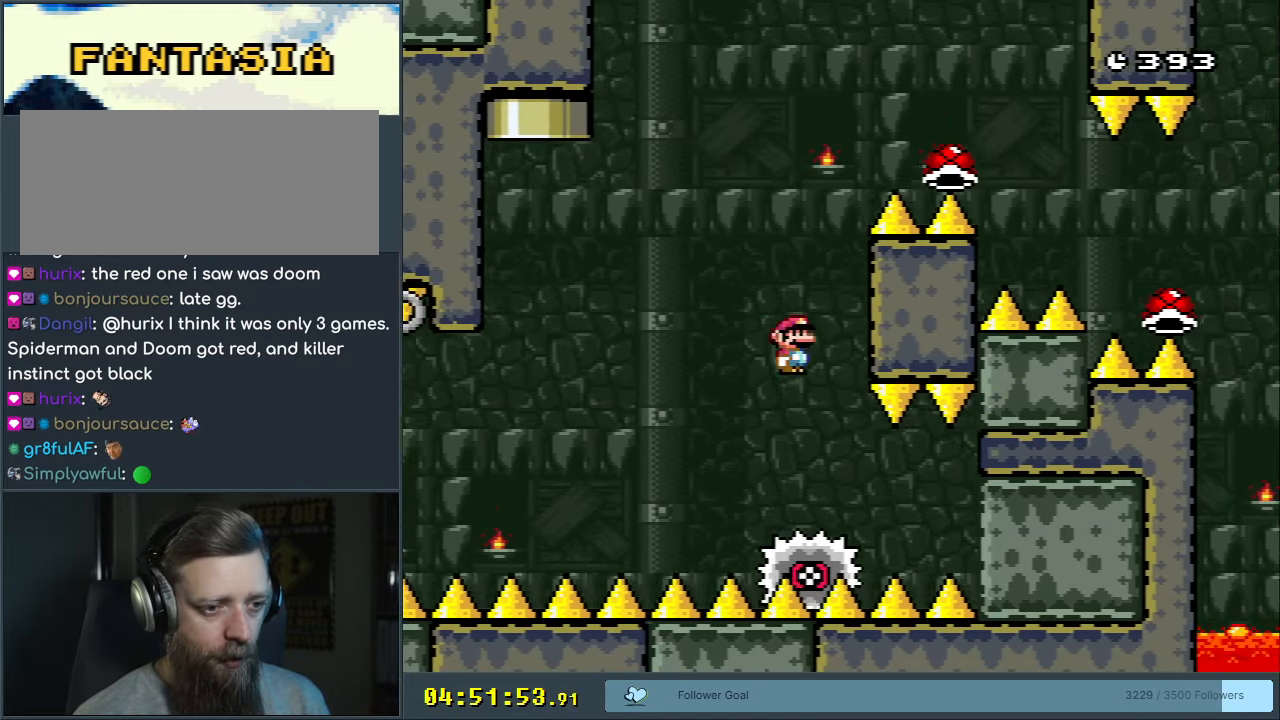
{"buttons": ["A", "X"], "events": [[67, "A", "down"], [67, "DPAD_LEFT", "down"], [417, "DPAD_LEFT", "up"]]}